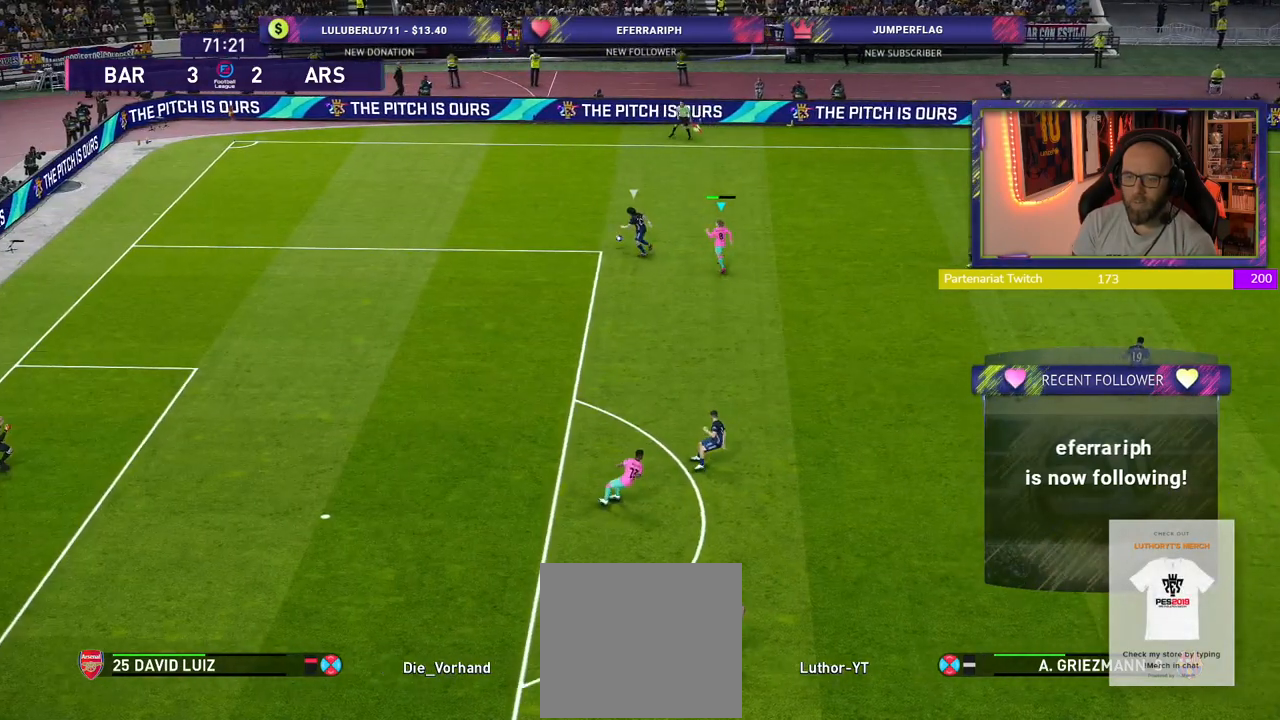
Gameplay with a controller (PlayStation layout); each line is a JSON object with the inputs held at the frame after it. "events" lists button and stick changes between this image and that frame as [ms after this image, input, new state], when the widget could be followed in between.
{"buttons": ["SQUARE", "R2"], "left_stick": "left", "right_stick": "center", "events": [[120, "left_stick", "left"], [320, "L1", "down"], [320, "SQUARE", "down"], [500, "L1", "up"]]}
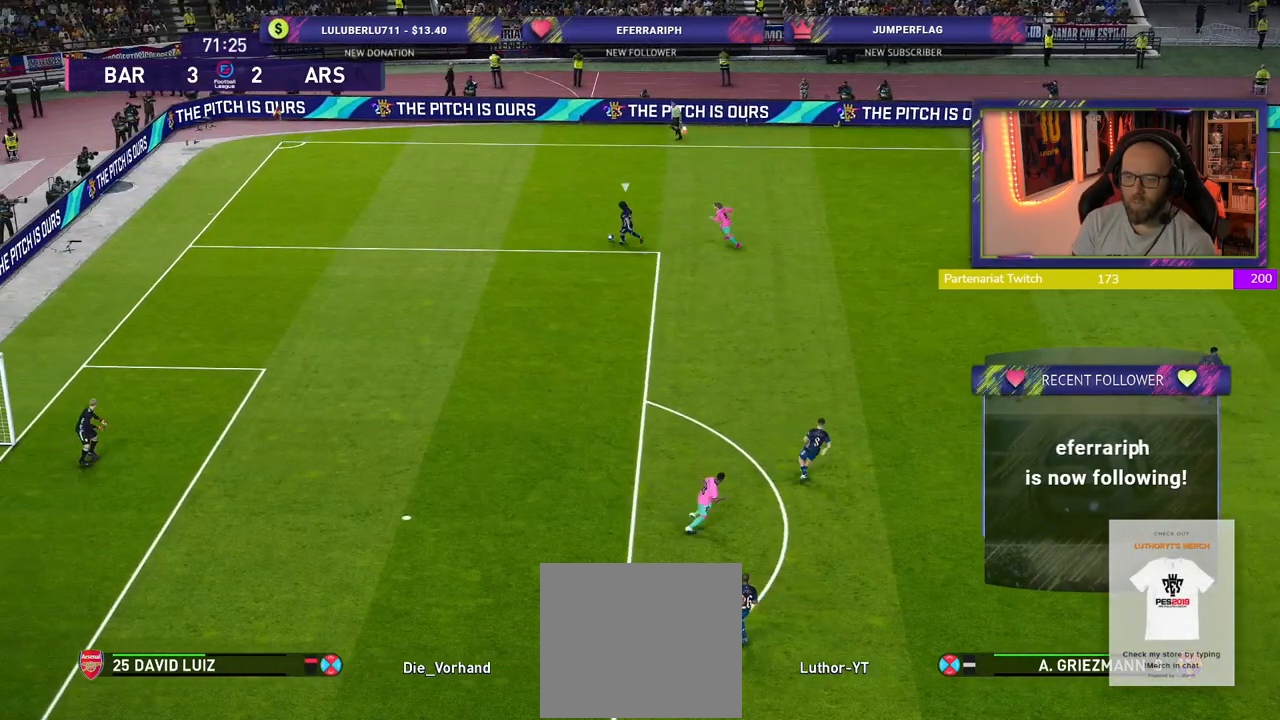
{"buttons": ["R2"], "left_stick": "up", "right_stick": "down", "events": [[120, "left_stick", "up"], [400, "SQUARE", "up"], [440, "right_stick", "down"]]}
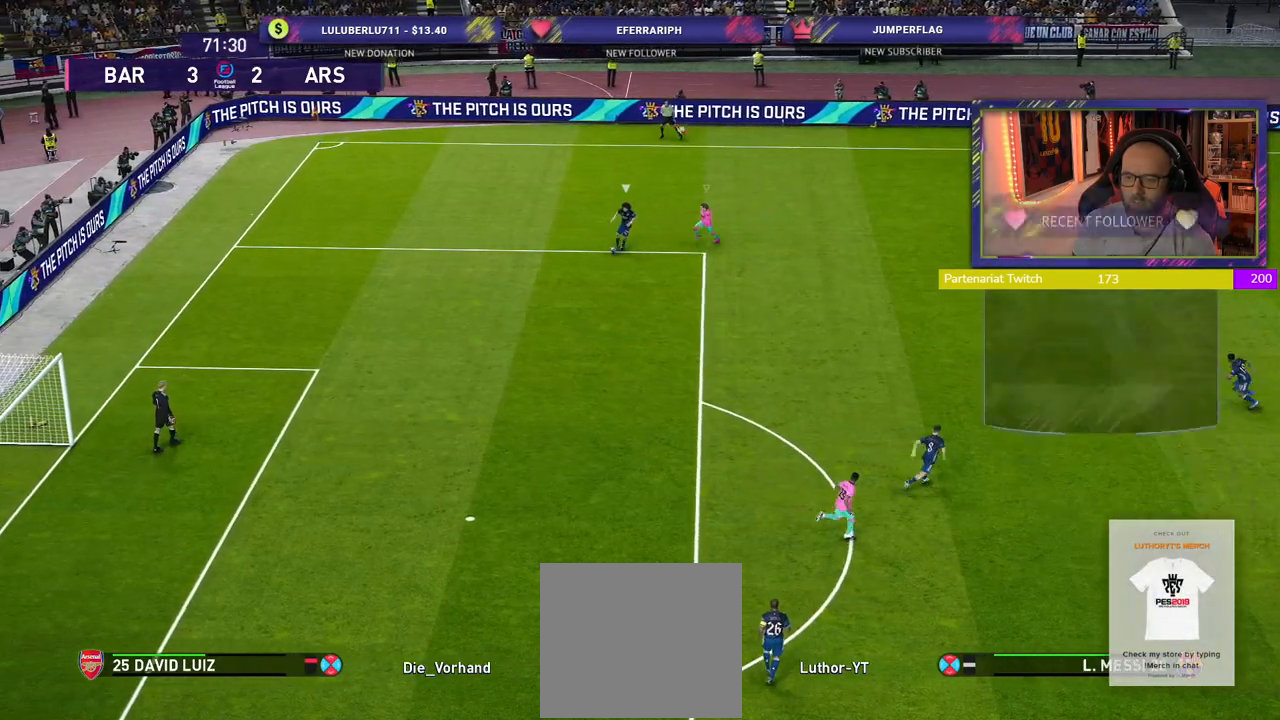
{"buttons": ["SQUARE", "L1", "R2"], "left_stick": "up", "right_stick": "center", "events": [[80, "right_stick", "center"], [160, "SQUARE", "down"], [500, "L1", "down"]]}
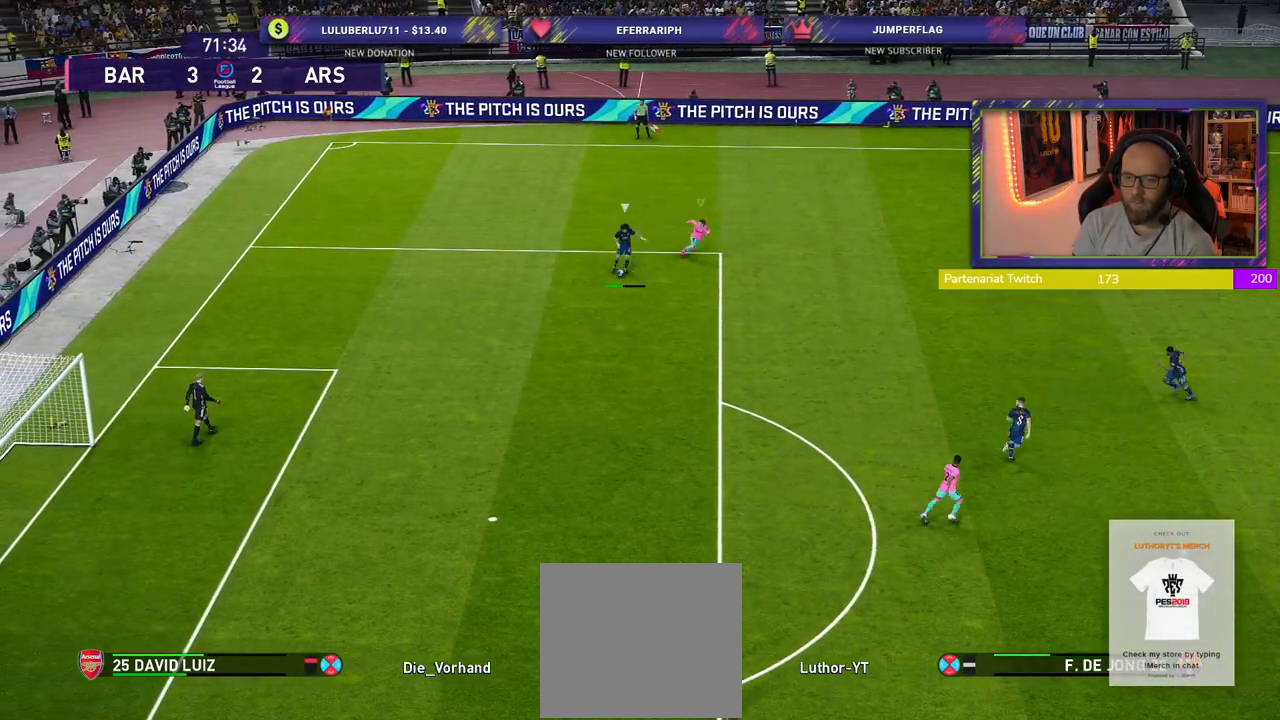
{"buttons": ["R2"], "left_stick": "up-right", "right_stick": "center", "events": [[160, "L1", "up"], [340, "SQUARE", "up"], [340, "left_stick", "up-right"], [380, "L1", "down"], [500, "L1", "up"]]}
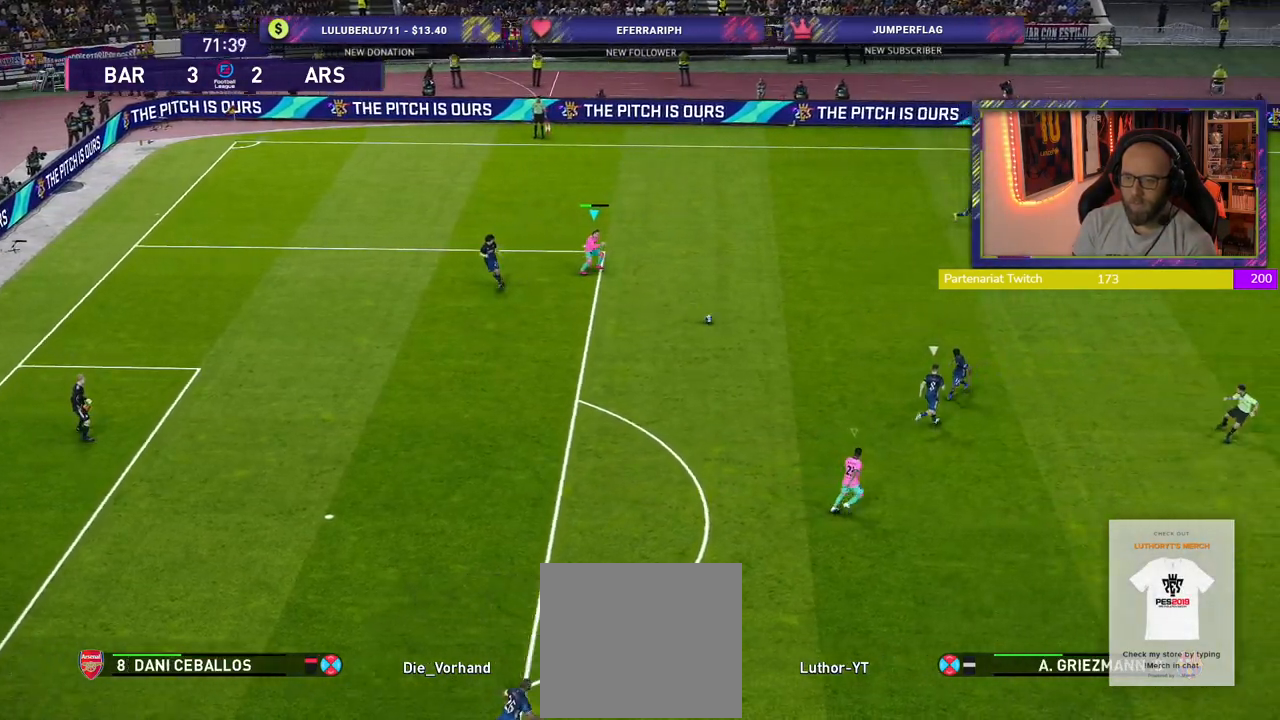
{"buttons": ["R2"], "left_stick": "up-right", "right_stick": "center", "events": []}
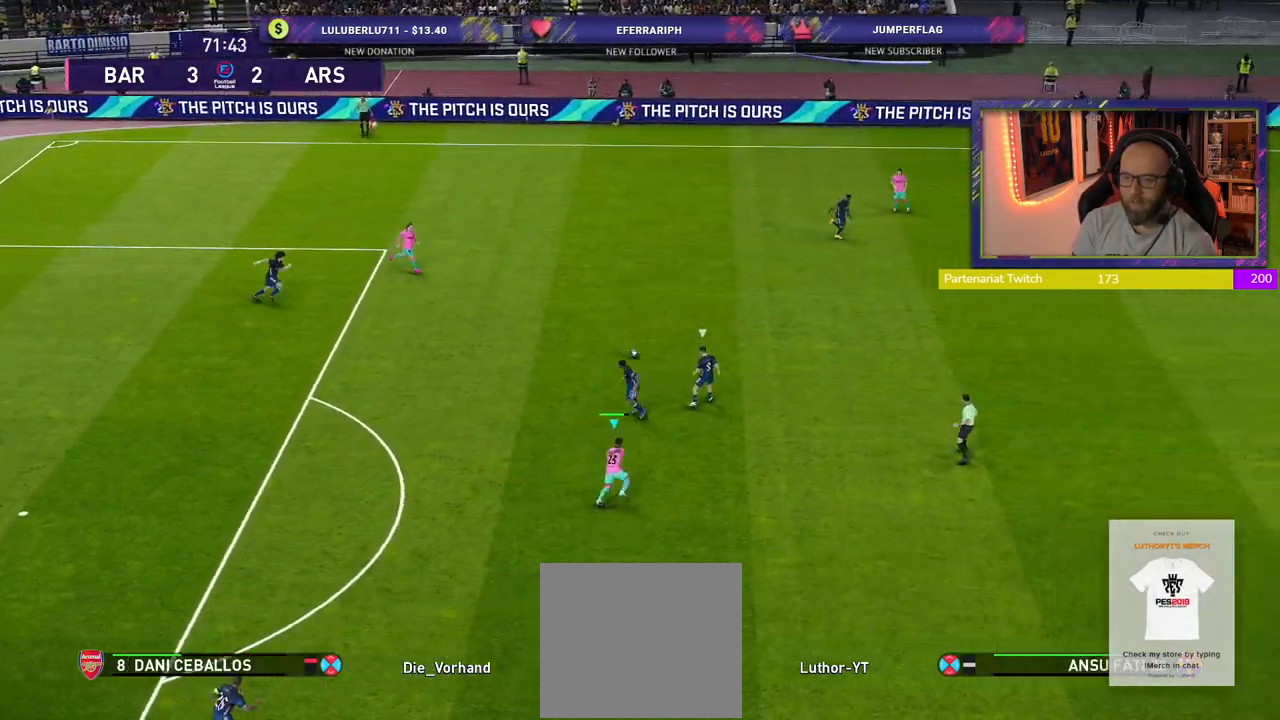
{"buttons": ["R2"], "left_stick": "right", "right_stick": "center", "events": [[340, "left_stick", "right"]]}
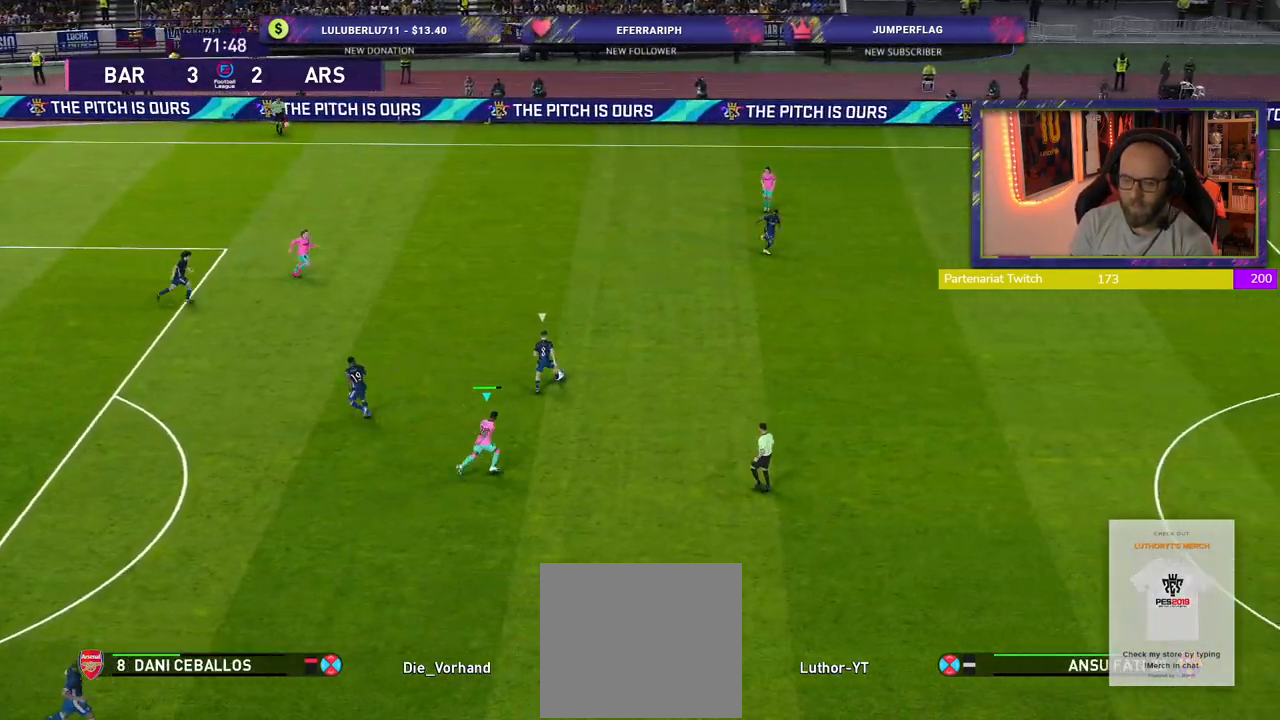
{"buttons": ["SQUARE", "R2"], "left_stick": "right", "right_stick": "center", "events": [[500, "SQUARE", "down"]]}
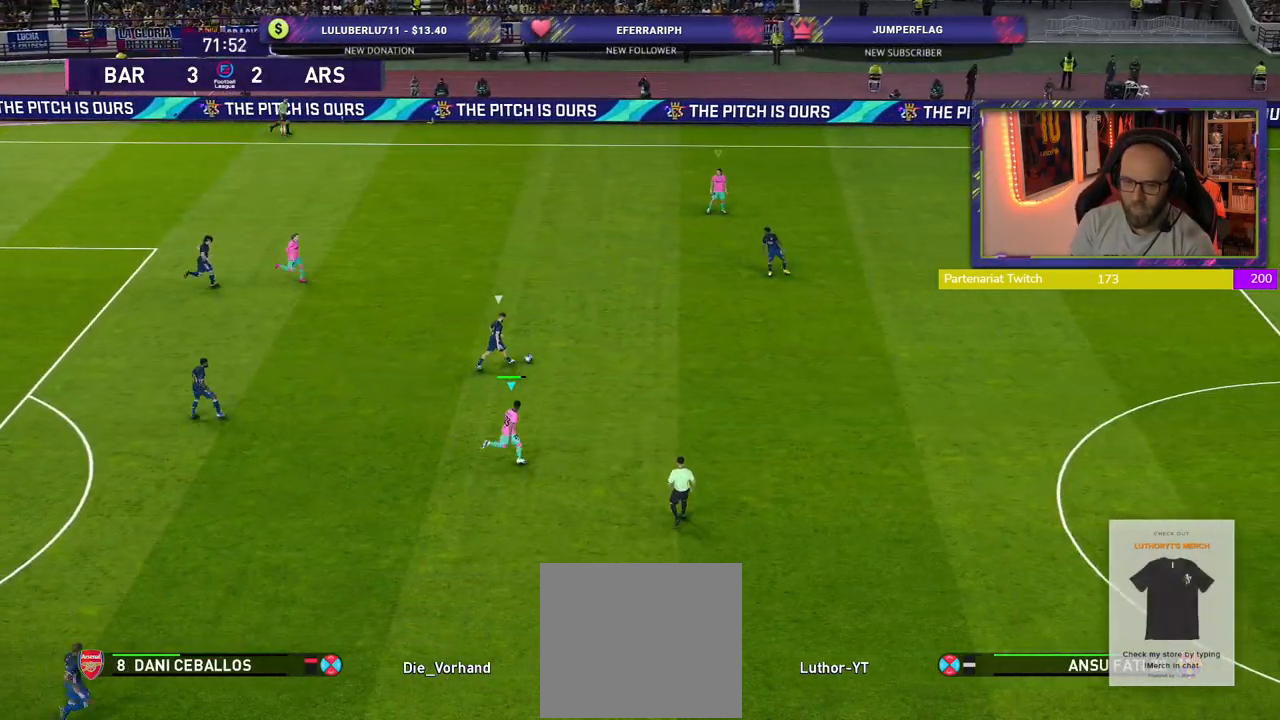
{"buttons": ["R2"], "left_stick": "down-left", "right_stick": "center", "events": [[160, "left_stick", "down-right"], [240, "L1", "down"], [340, "L1", "up"], [400, "SQUARE", "up"], [400, "left_stick", "down-left"]]}
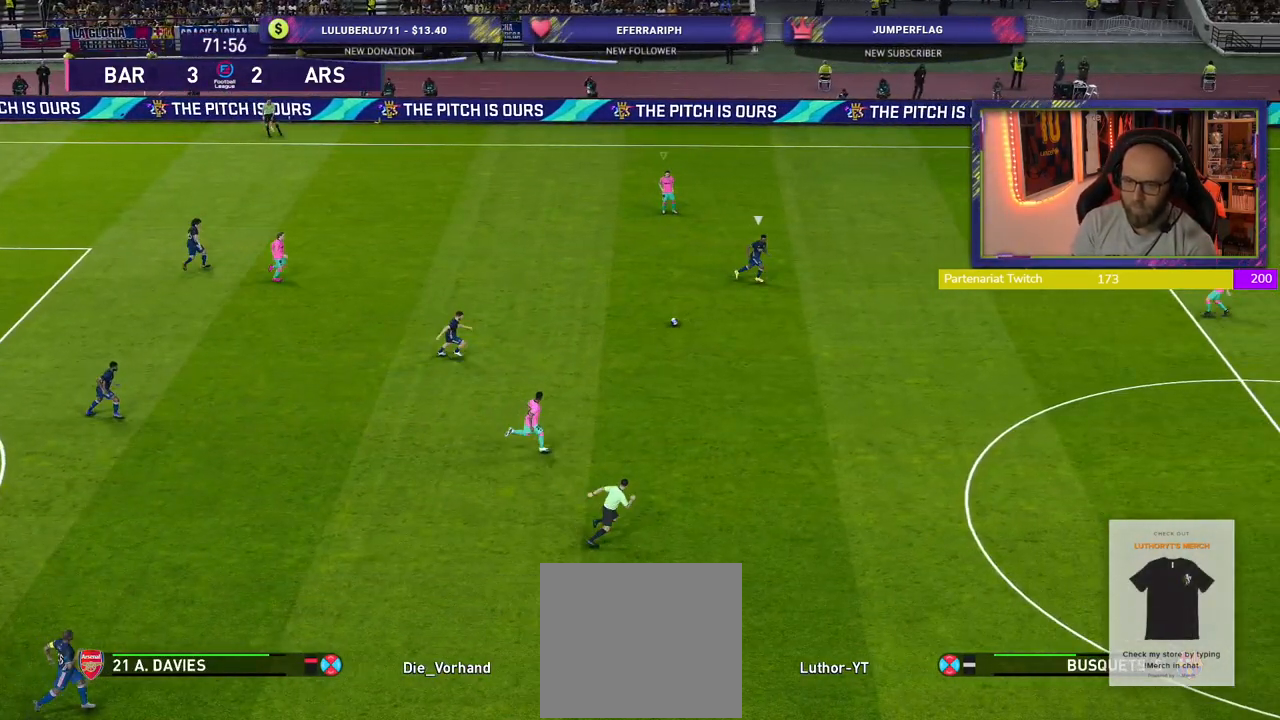
{"buttons": ["L2", "R2"], "left_stick": "up-left", "right_stick": "center", "events": [[160, "left_stick", "left"], [340, "left_stick", "up-left"], [500, "L2", "down"]]}
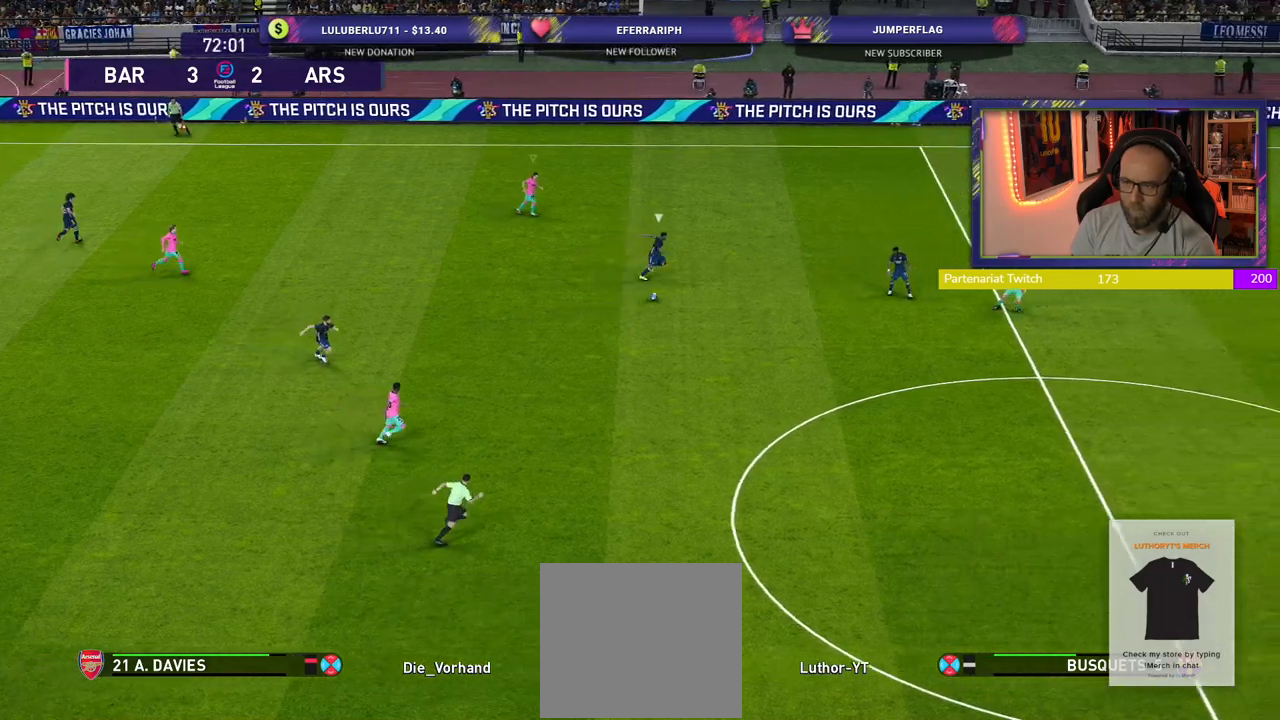
{"buttons": ["CROSS"], "left_stick": "center", "right_stick": "center", "events": [[300, "CROSS", "down"], [320, "R2", "up"], [340, "L2", "up"], [420, "left_stick", "center"]]}
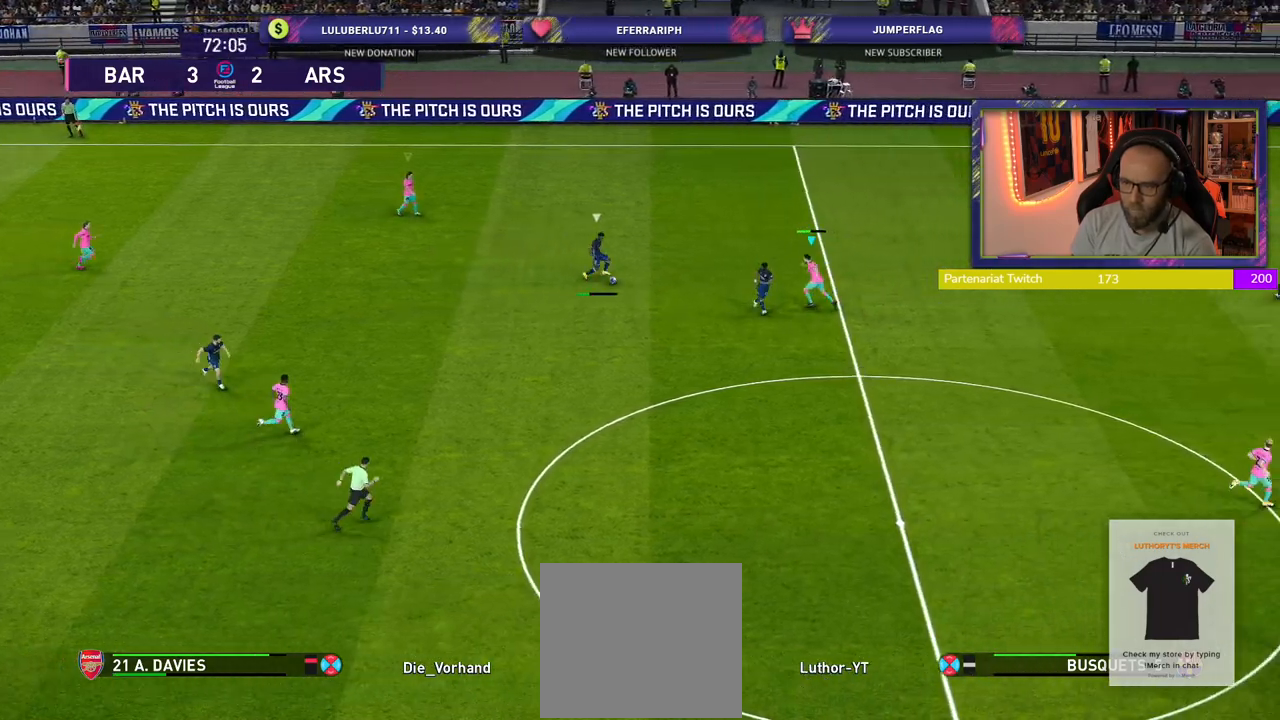
{"buttons": ["SQUARE"], "left_stick": "down", "right_stick": "center", "events": [[380, "left_stick", "down-right"], [460, "SQUARE", "down"], [480, "CROSS", "up"], [500, "left_stick", "down"]]}
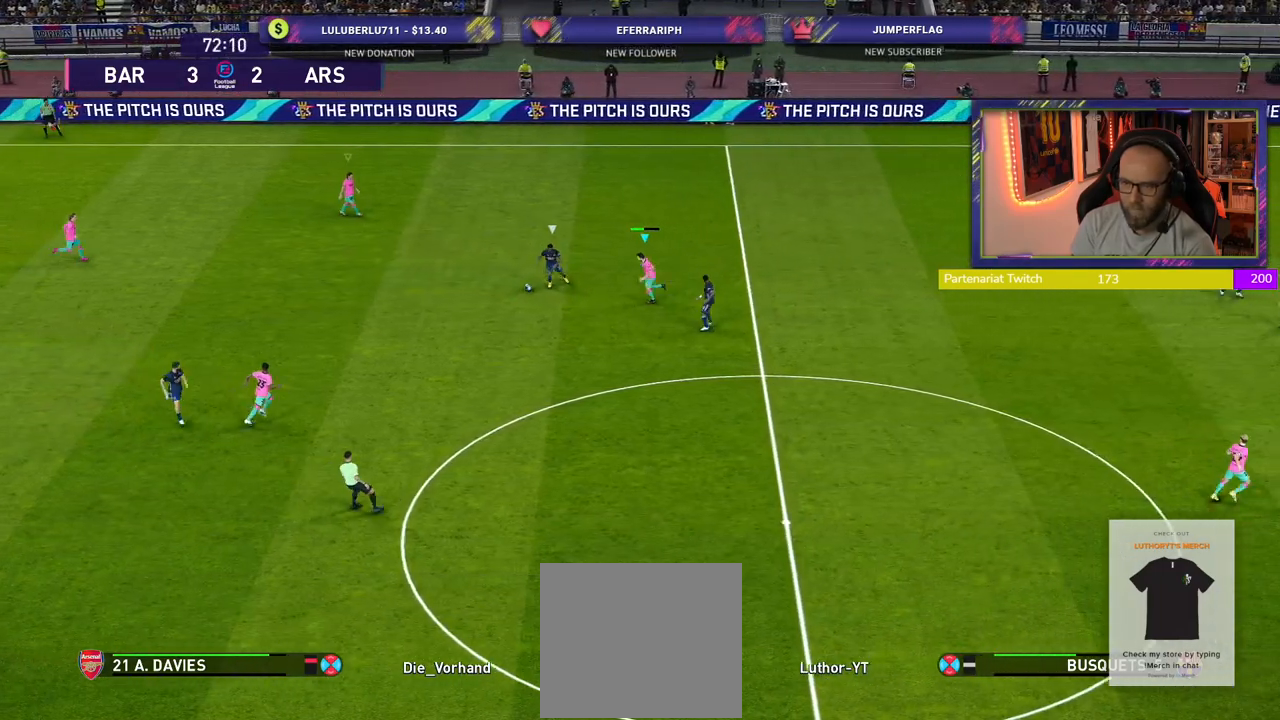
{"buttons": ["CROSS"], "left_stick": "center", "right_stick": "center", "events": [[80, "CROSS", "down"], [300, "SQUARE", "up"], [400, "left_stick", "center"]]}
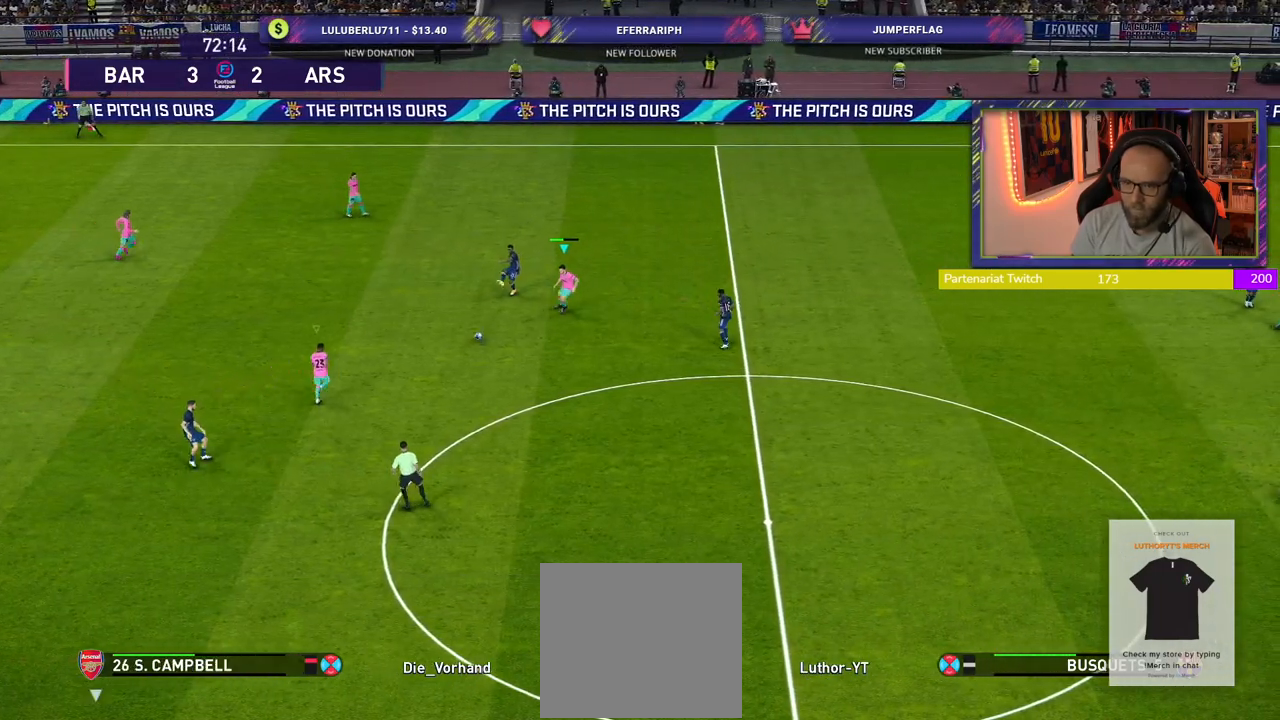
{"buttons": ["CROSS"], "left_stick": "right", "right_stick": "center", "events": [[80, "left_stick", "down-right"], [100, "L1", "down"], [280, "L1", "up"], [300, "left_stick", "down-left"], [420, "left_stick", "right"]]}
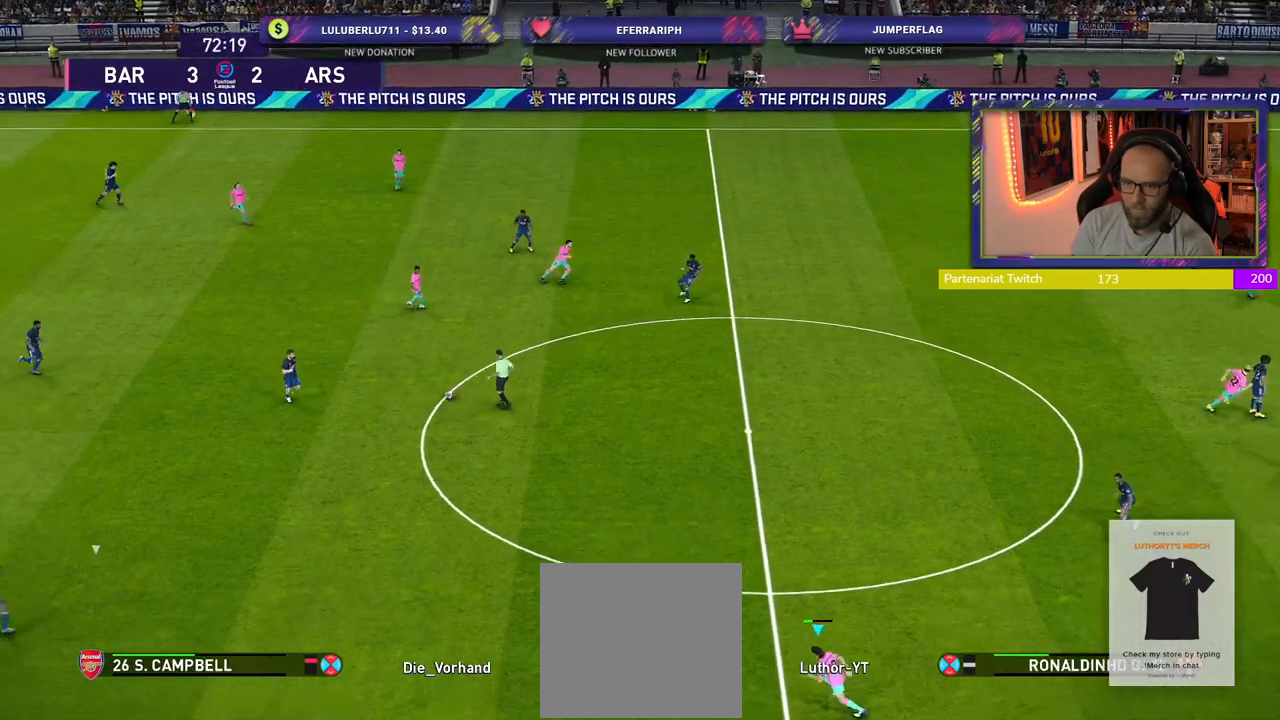
{"buttons": ["CROSS"], "left_stick": "up", "right_stick": "center", "events": [[240, "left_stick", "center"], [360, "left_stick", "up-left"], [460, "left_stick", "up"]]}
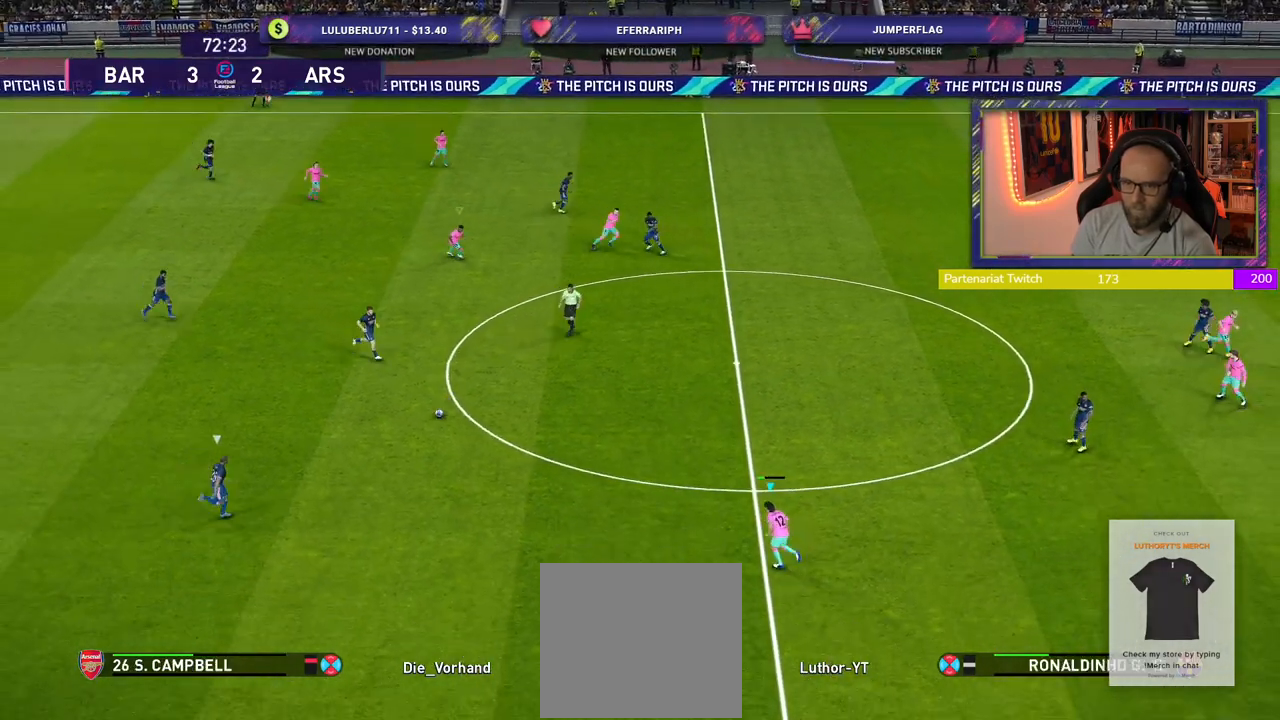
{"buttons": ["R2"], "left_stick": "up", "right_stick": "center", "events": [[60, "CROSS", "up"], [260, "R2", "down"]]}
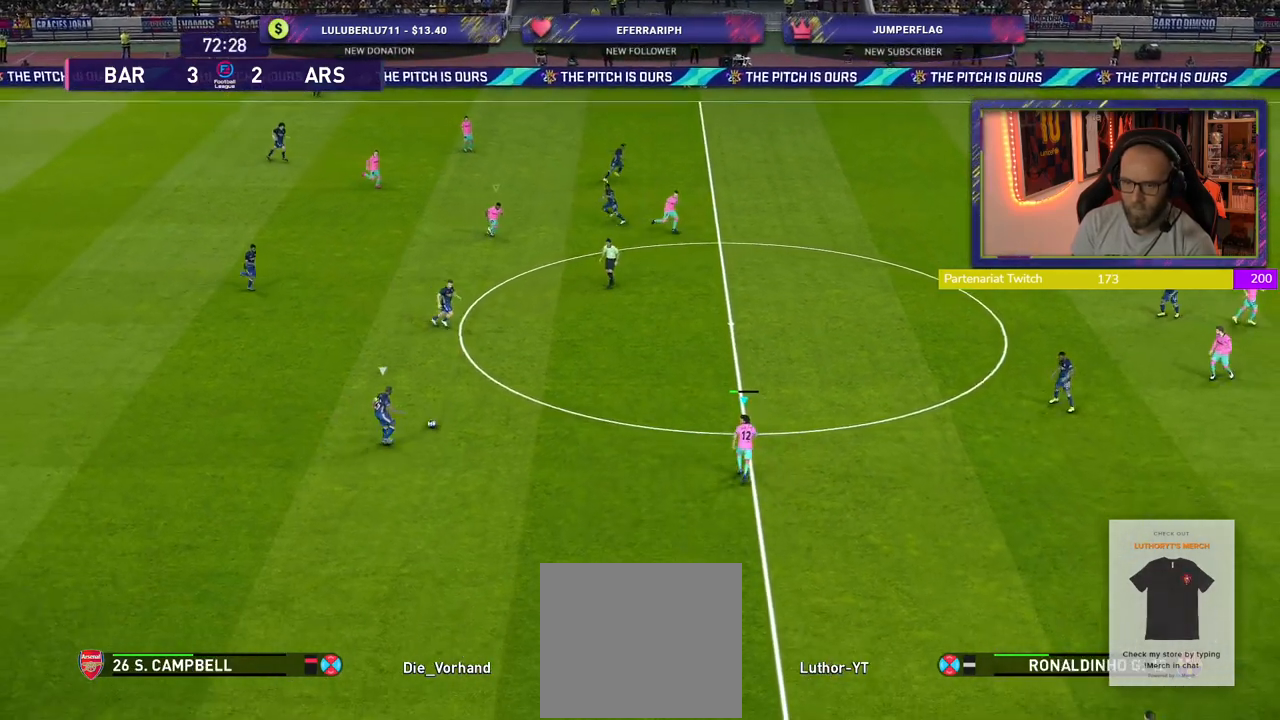
{"buttons": ["CROSS"], "left_stick": "center", "right_stick": "center", "events": [[260, "left_stick", "up-right"], [460, "CROSS", "down"], [480, "R2", "up"], [480, "left_stick", "center"]]}
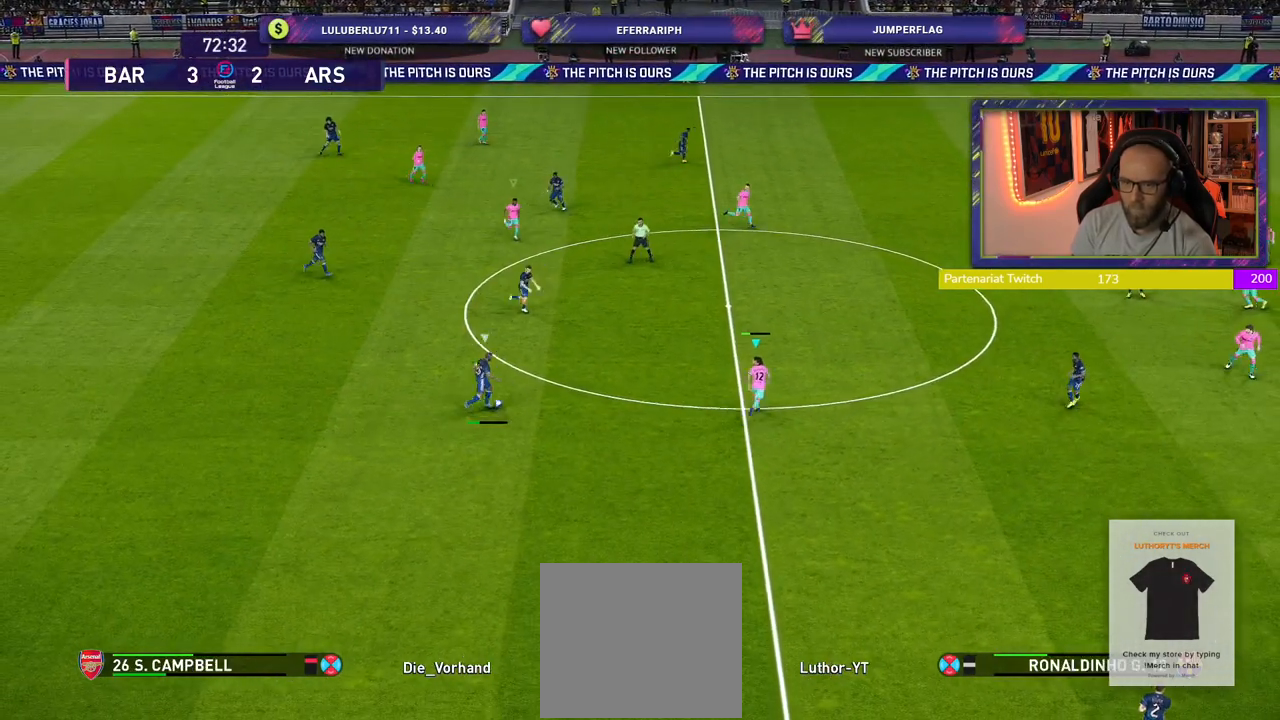
{"buttons": ["SQUARE"], "left_stick": "right", "right_stick": "center", "events": [[400, "SQUARE", "down"], [400, "left_stick", "right"], [440, "CROSS", "up"]]}
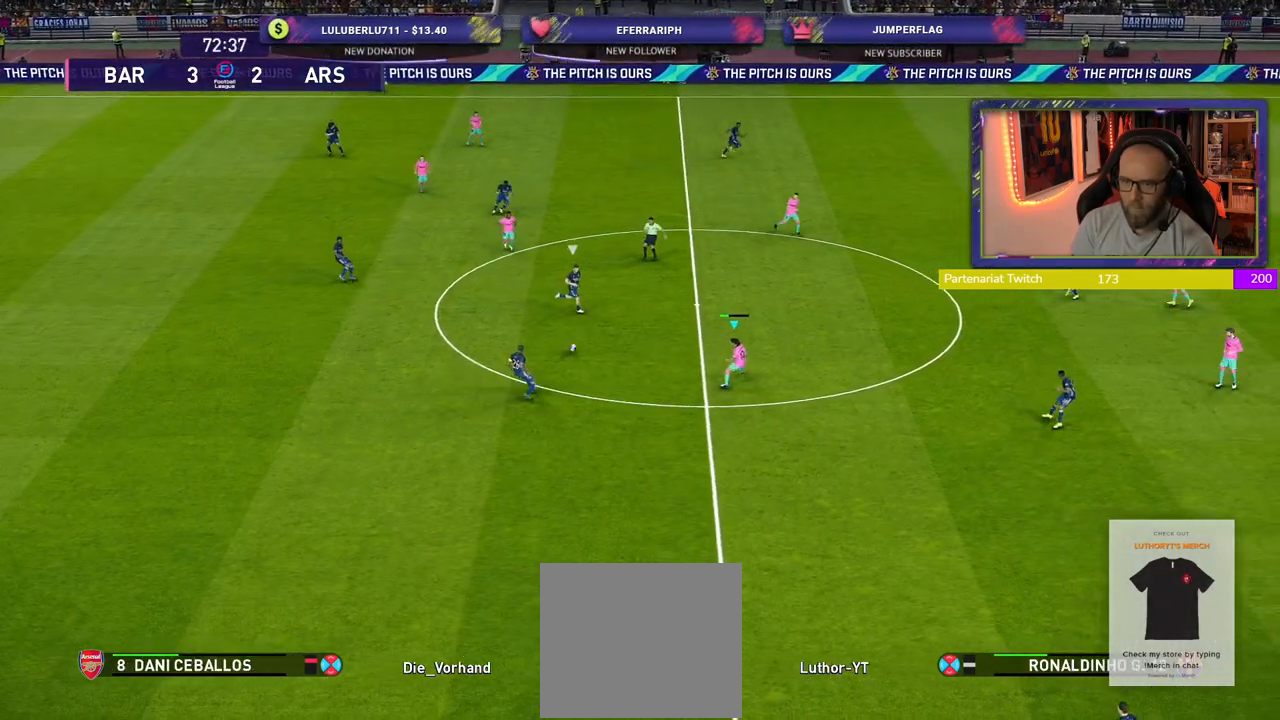
{"buttons": ["SQUARE", "R2"], "left_stick": "right", "right_stick": "center", "events": [[340, "R2", "down"]]}
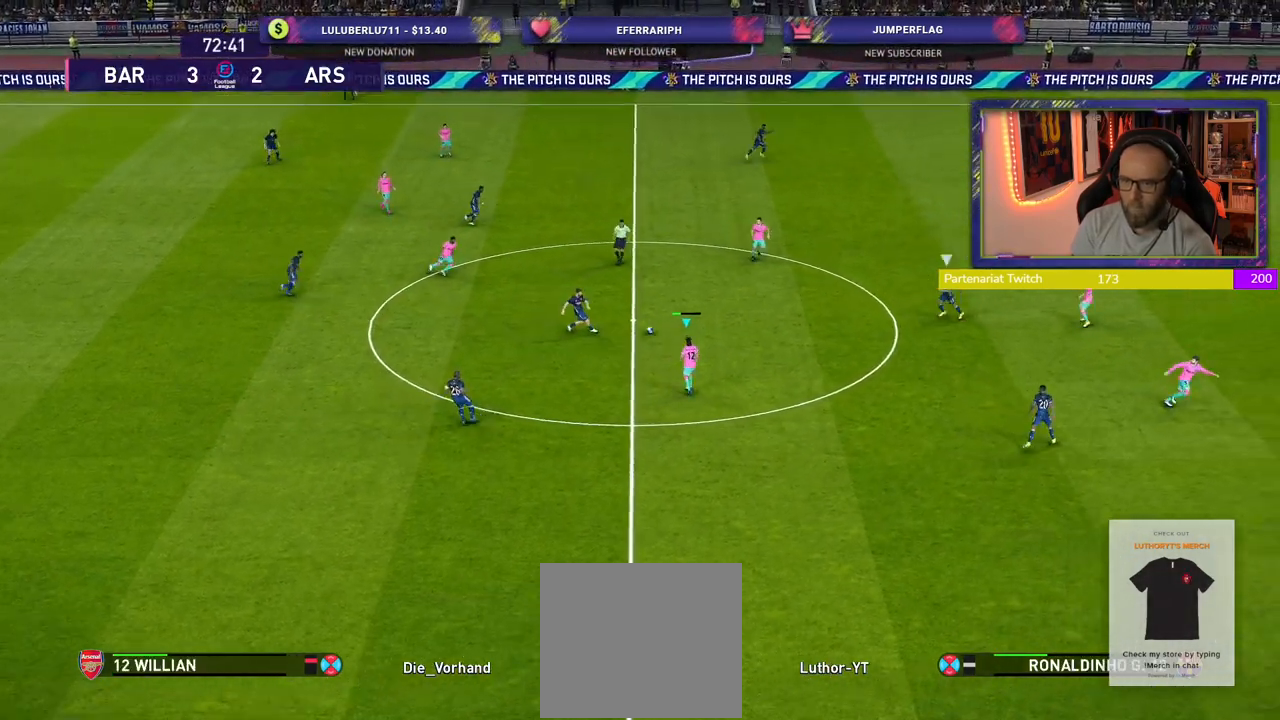
{"buttons": ["SQUARE", "R2"], "left_stick": "right", "right_stick": "center", "events": []}
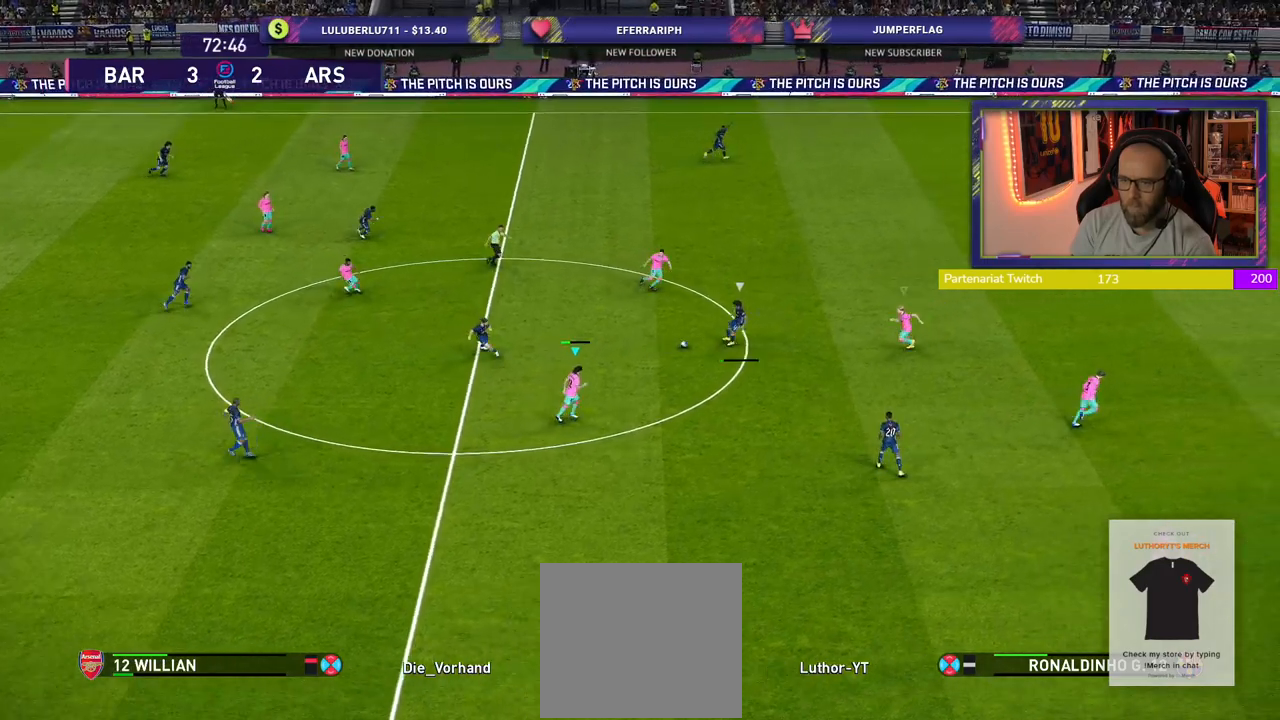
{"buttons": [], "left_stick": "right", "right_stick": "center", "events": [[440, "R2", "up"], [460, "SQUARE", "up"]]}
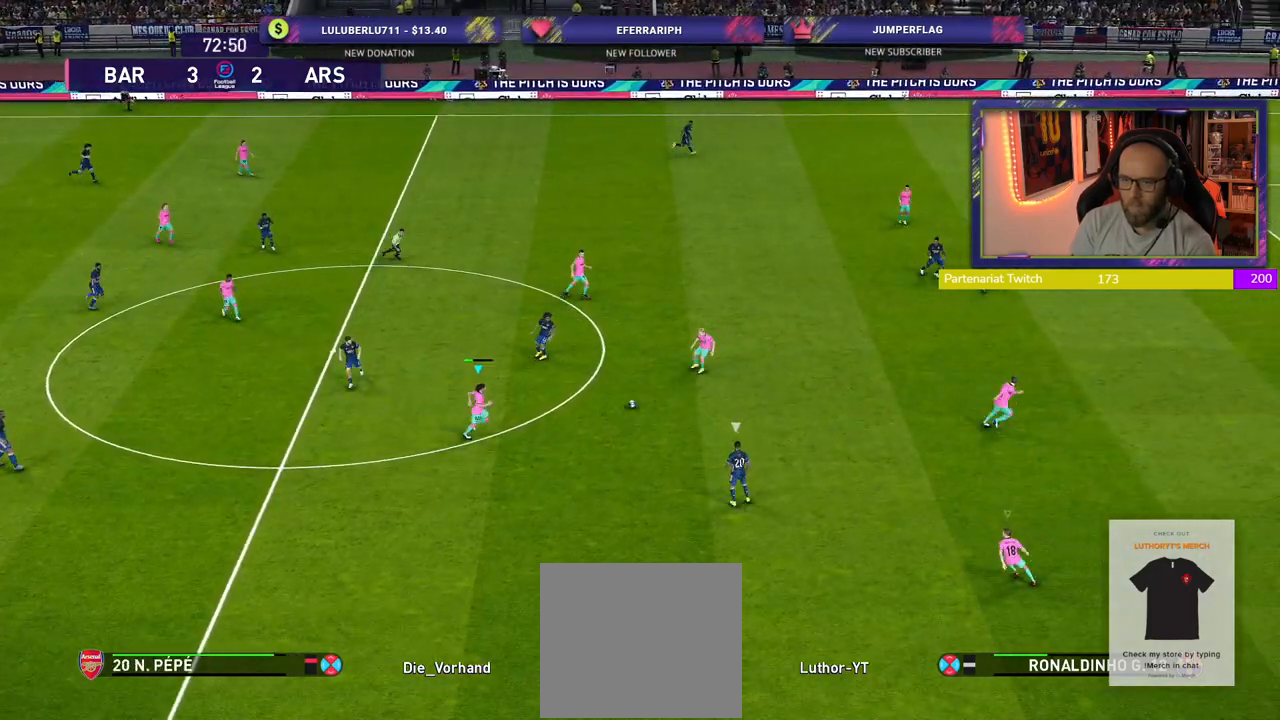
{"buttons": ["R2"], "left_stick": "right", "right_stick": "center", "events": [[100, "R2", "down"]]}
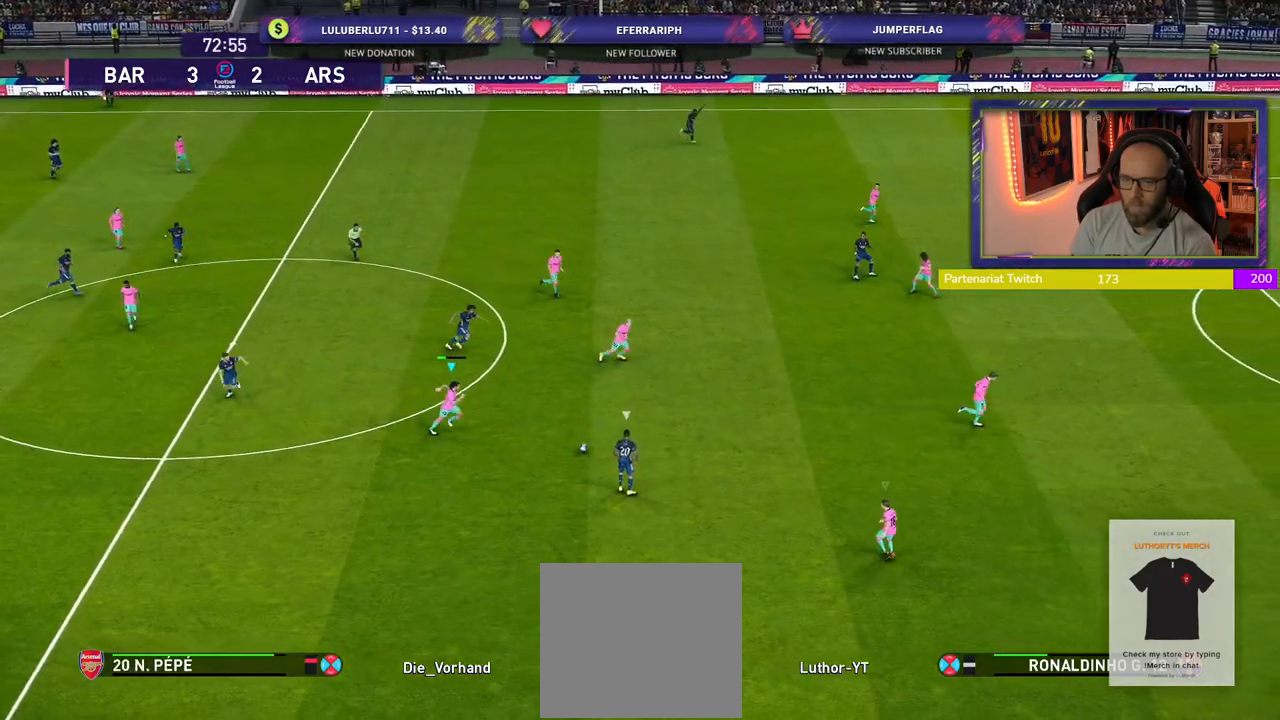
{"buttons": ["R2"], "left_stick": "right", "right_stick": "center", "events": []}
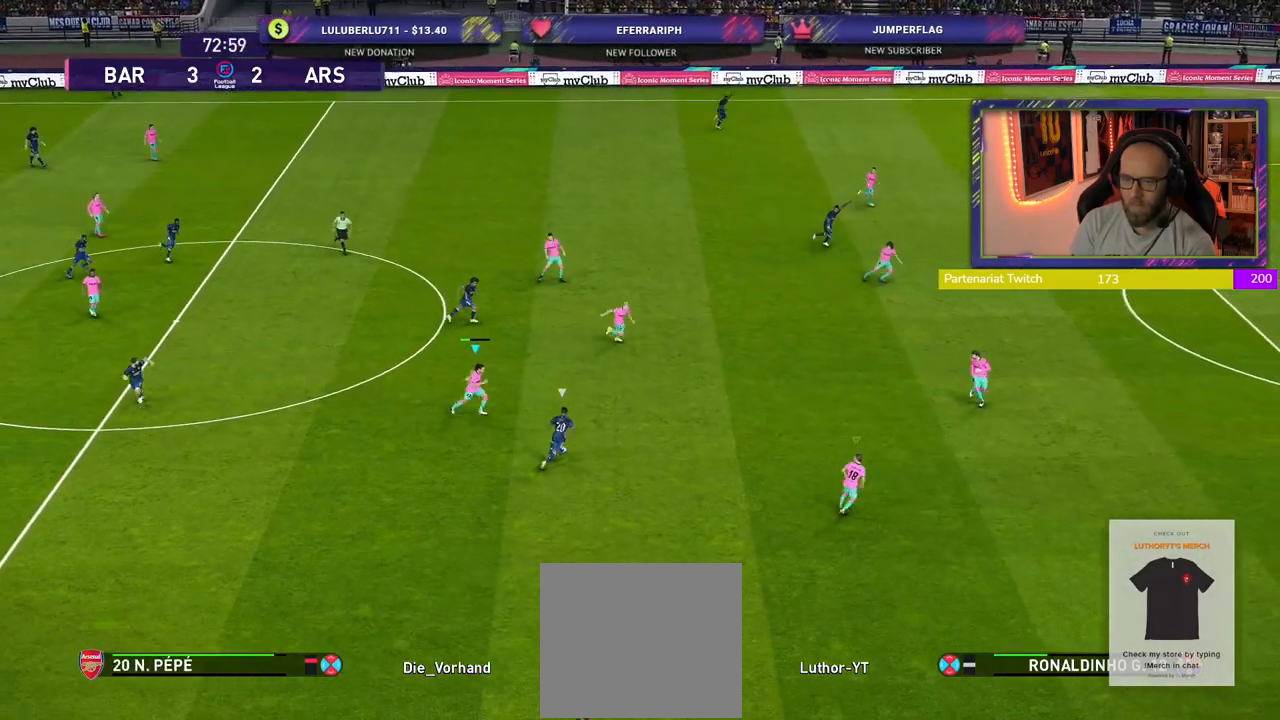
{"buttons": ["CROSS"], "left_stick": "right", "right_stick": "center", "events": [[360, "CROSS", "down"], [440, "R2", "up"]]}
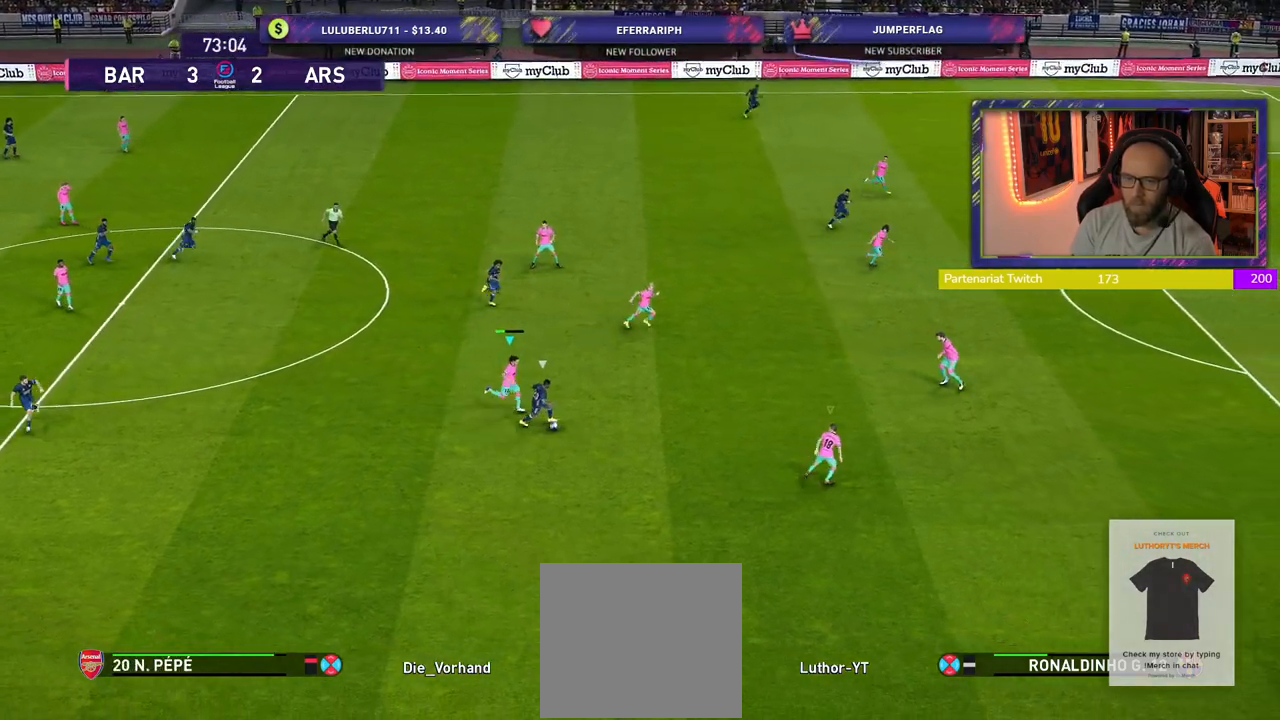
{"buttons": ["CROSS"], "left_stick": "center", "right_stick": "center", "events": [[80, "left_stick", "down-right"], [320, "left_stick", "center"]]}
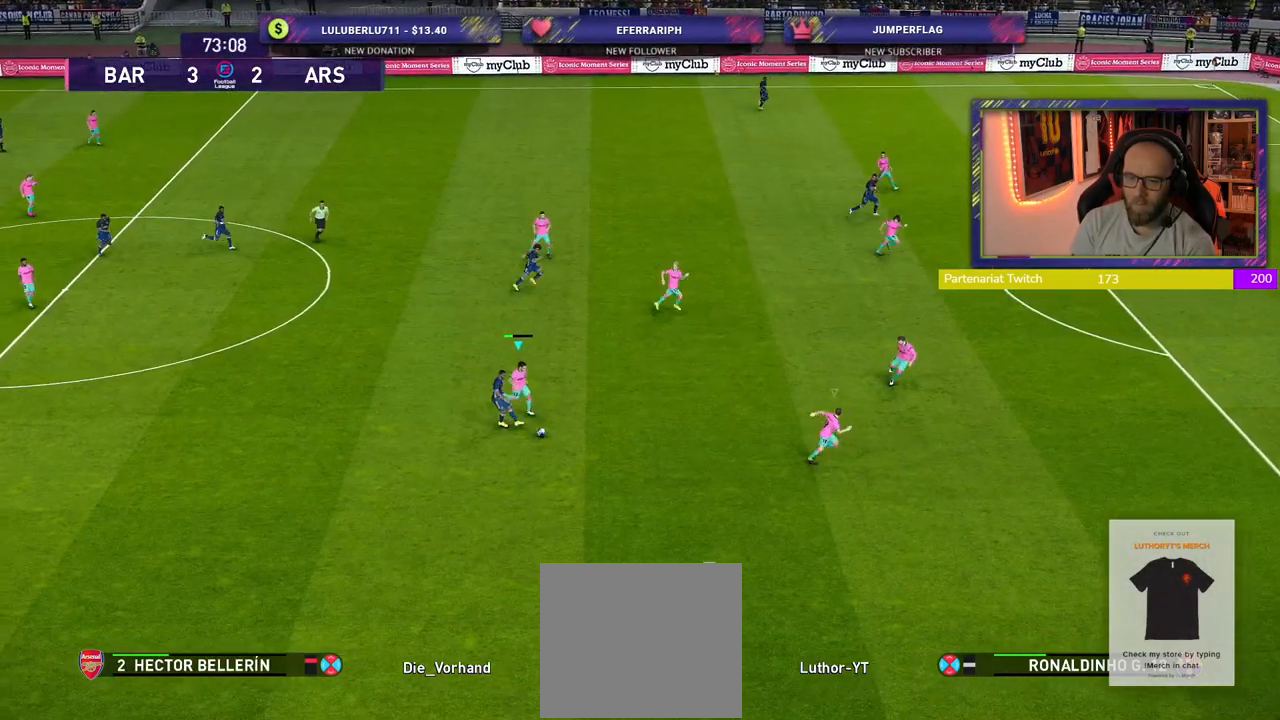
{"buttons": ["CROSS"], "left_stick": "down-left", "right_stick": "center", "events": [[100, "left_stick", "down"], [340, "L1", "down"], [420, "left_stick", "down-left"], [460, "L1", "up"]]}
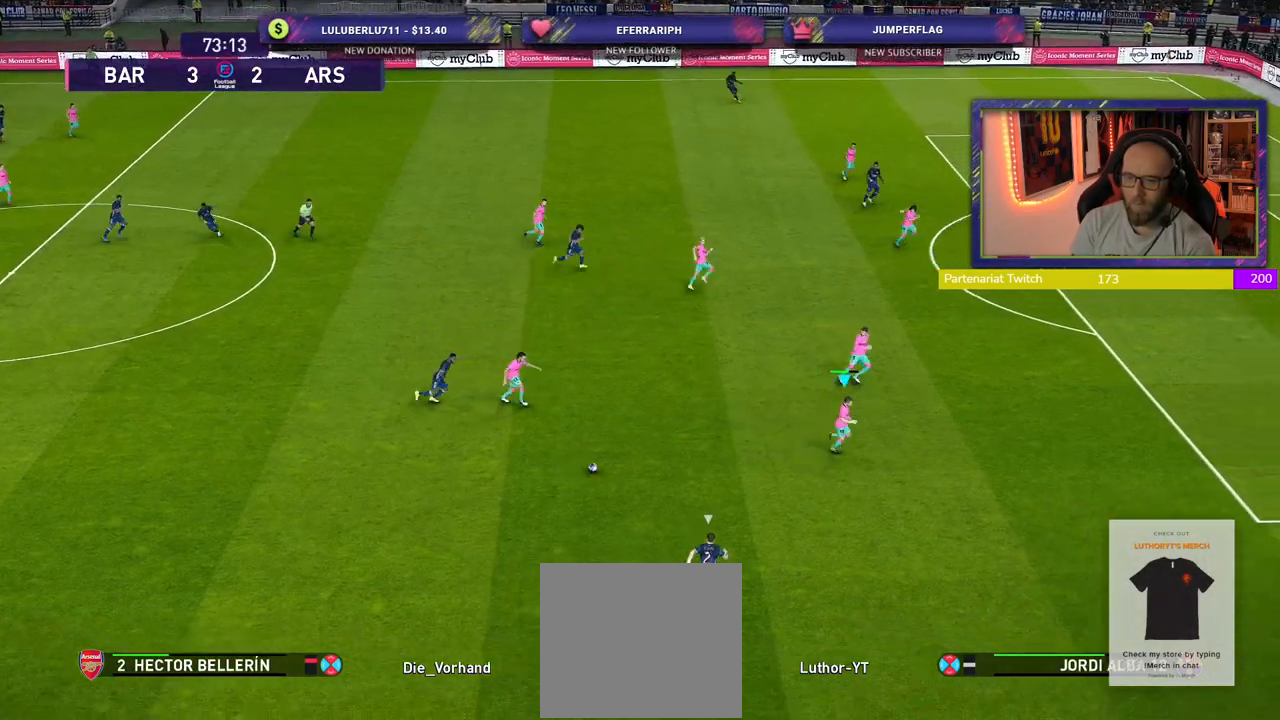
{"buttons": ["CROSS"], "left_stick": "left", "right_stick": "center", "events": [[60, "left_stick", "center"], [460, "left_stick", "left"]]}
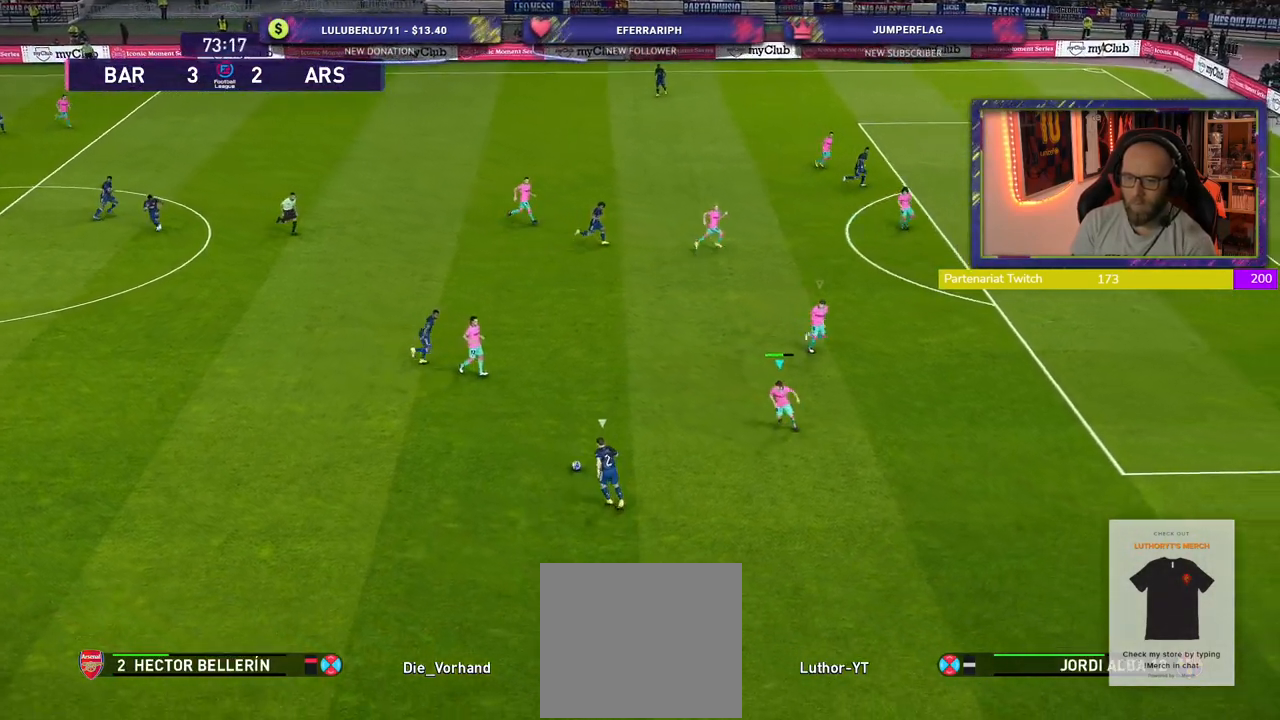
{"buttons": ["CROSS"], "left_stick": "right", "right_stick": "center", "events": [[300, "left_stick", "up-left"], [460, "left_stick", "right"]]}